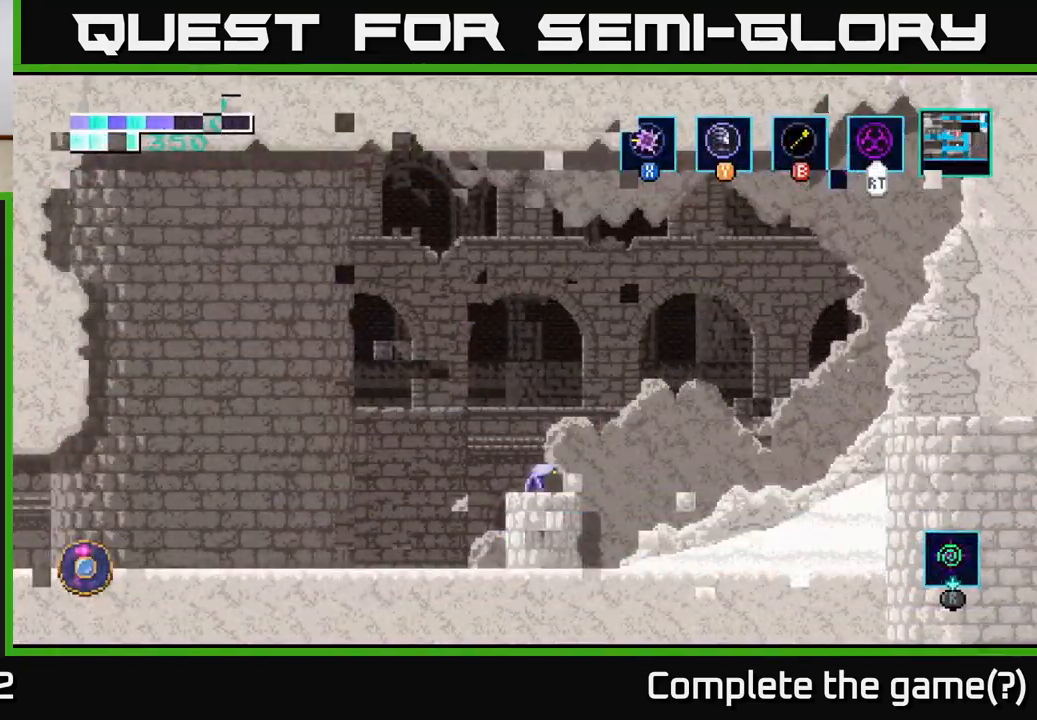
Gameplay with a controller (Xbox layout); each line is a JSON object with the inputs held at the frame after it. "events" lists button and stick changes between this image and that frame as [ms after this image, input, new state], when the widget could be followed in between.
{"buttons": [], "left_stick": "center", "right_stick": "center", "events": []}
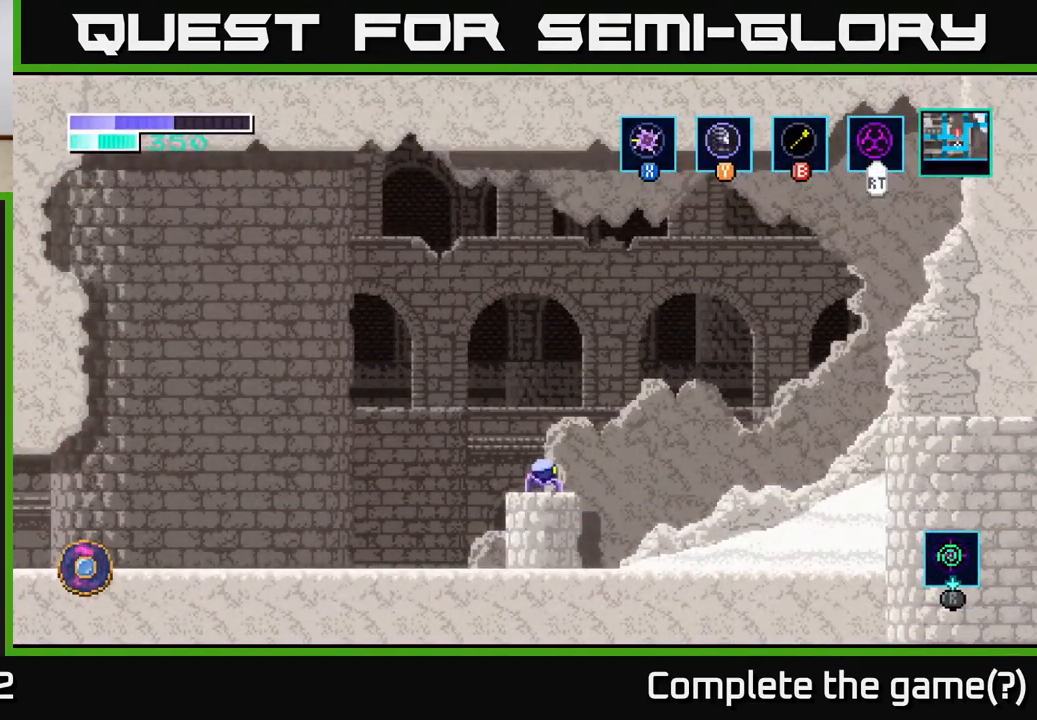
{"buttons": [], "left_stick": "left", "right_stick": "center", "events": [[17, "left_stick", "up"], [284, "left_stick", "center"], [500, "left_stick", "left"]]}
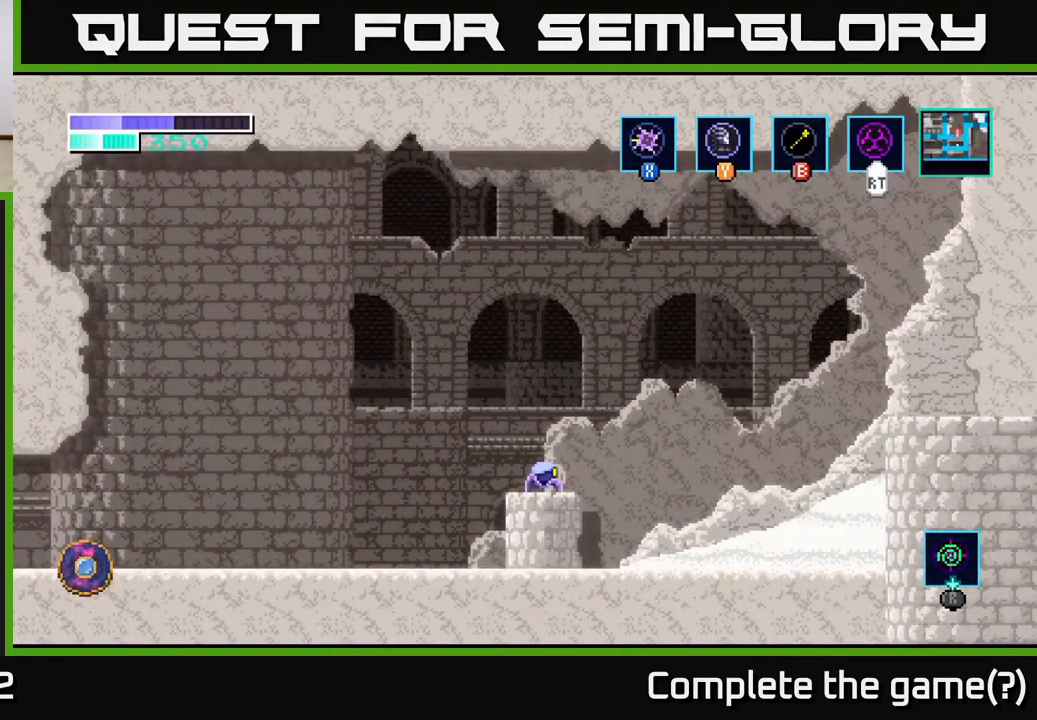
{"buttons": ["SELECT"], "left_stick": "center", "right_stick": "center", "events": [[184, "left_stick", "center"], [200, "A", "down"], [384, "SELECT", "down"], [484, "A", "up"]]}
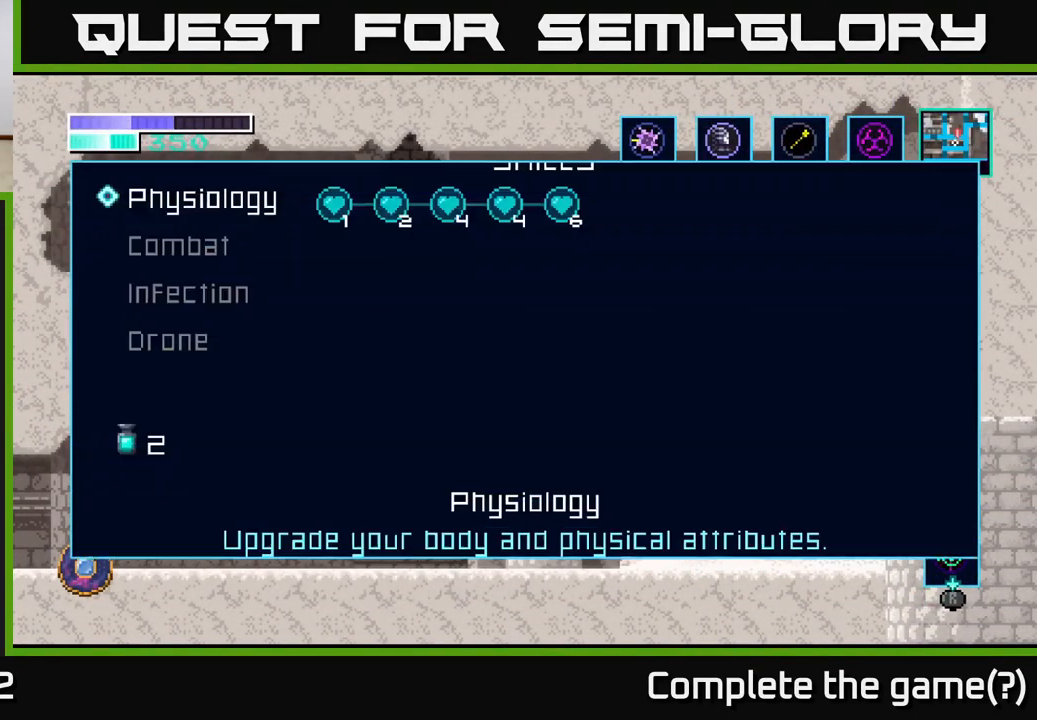
{"buttons": [], "left_stick": "center", "right_stick": "center", "events": [[67, "SELECT", "up"]]}
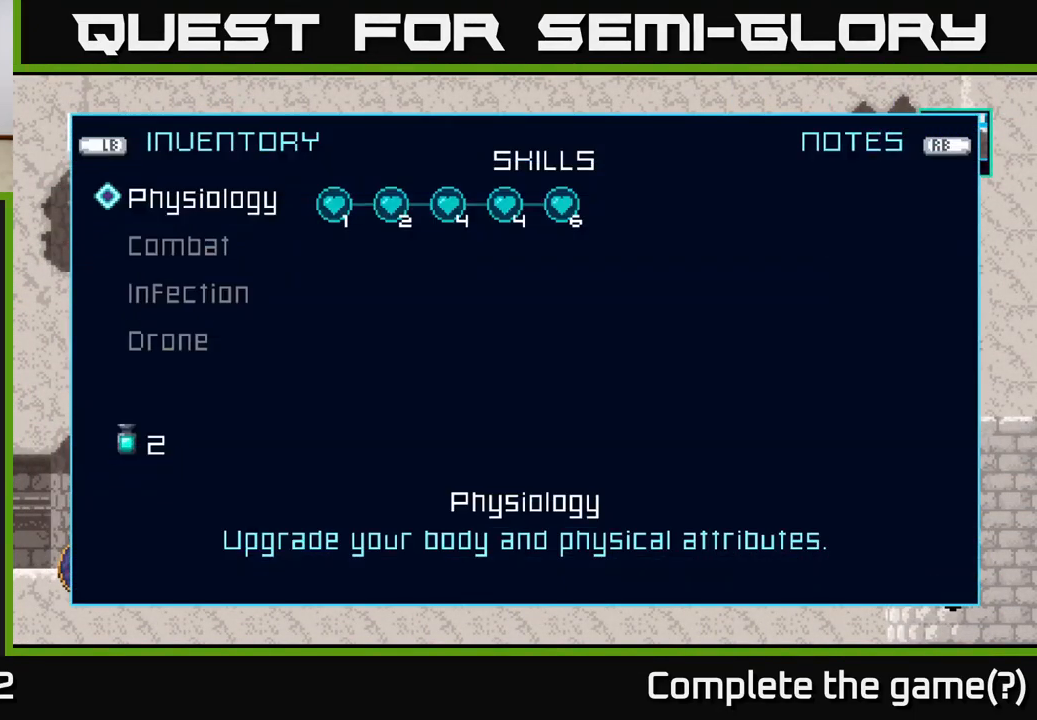
{"buttons": [], "left_stick": "right", "right_stick": "center", "events": [[134, "SELECT", "down"], [267, "SELECT", "up"], [434, "left_stick", "right"]]}
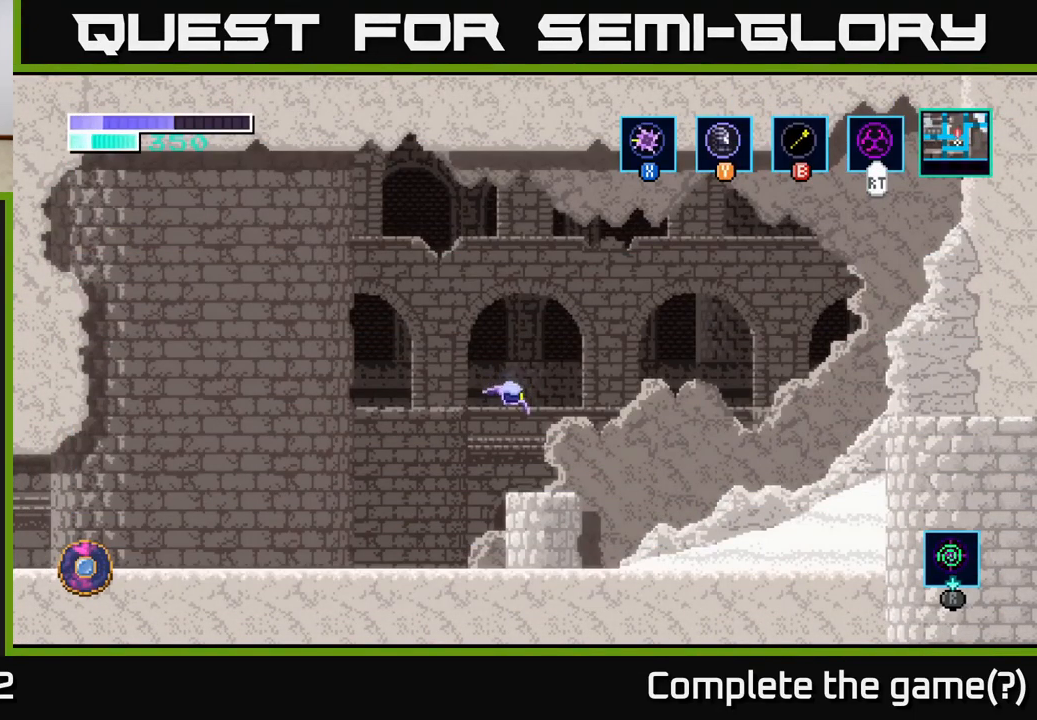
{"buttons": [], "left_stick": "center", "right_stick": "center", "events": [[134, "left_stick", "center"]]}
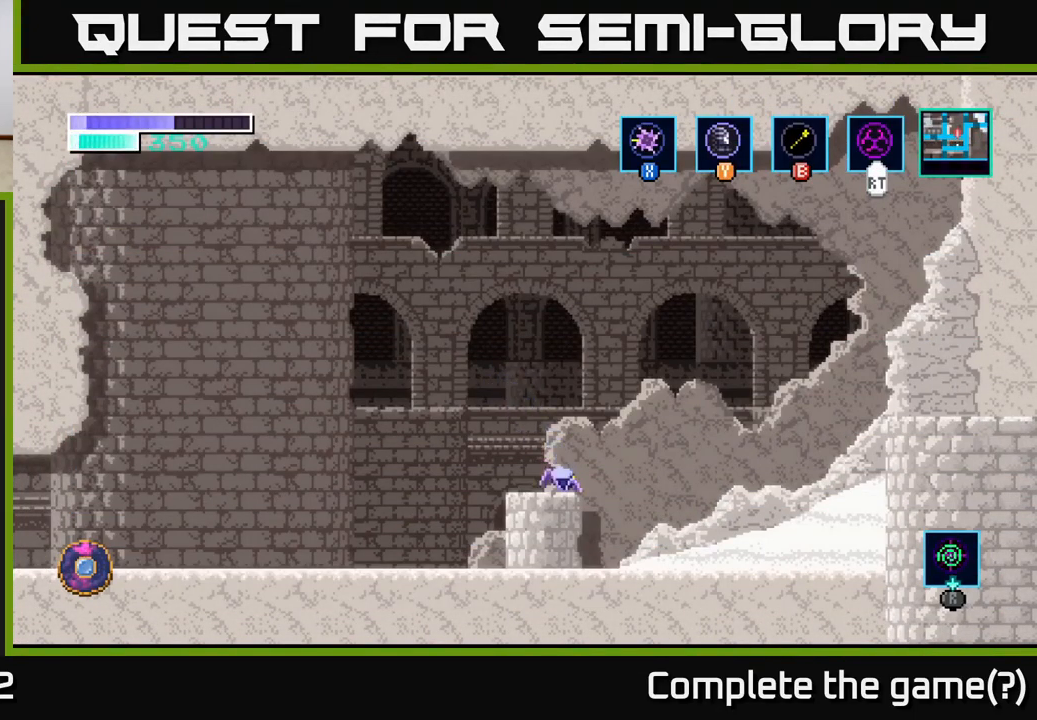
{"buttons": [], "left_stick": "center", "right_stick": "center", "events": []}
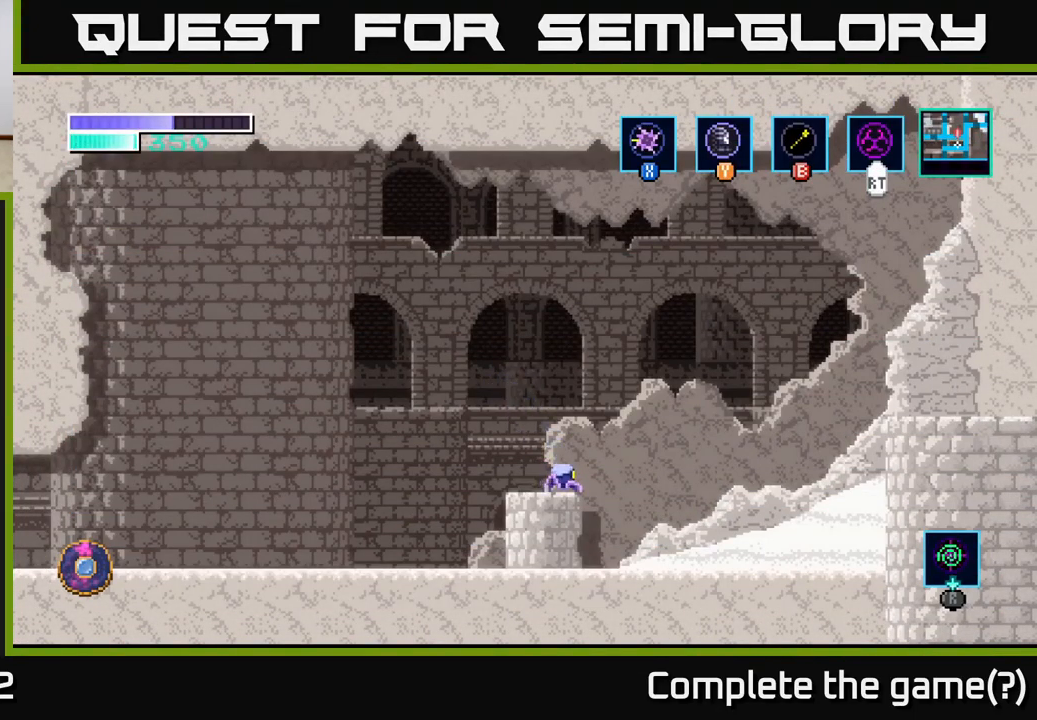
{"buttons": [], "left_stick": "center", "right_stick": "center", "events": [[250, "SELECT", "down"], [400, "SELECT", "up"]]}
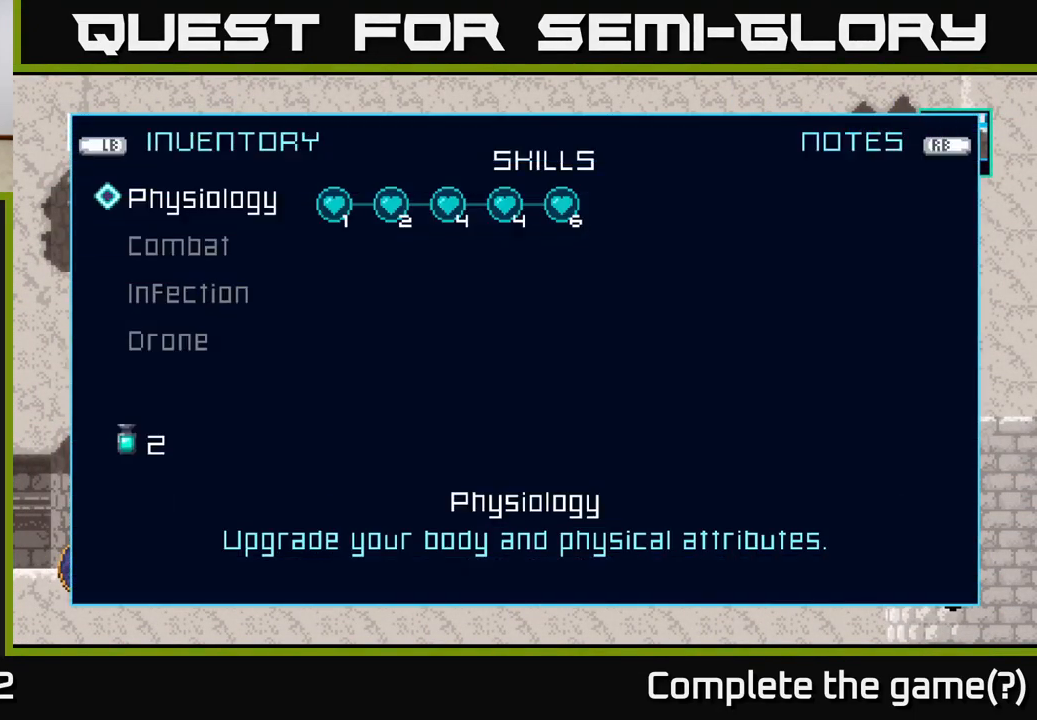
{"buttons": [], "left_stick": "center", "right_stick": "center", "events": []}
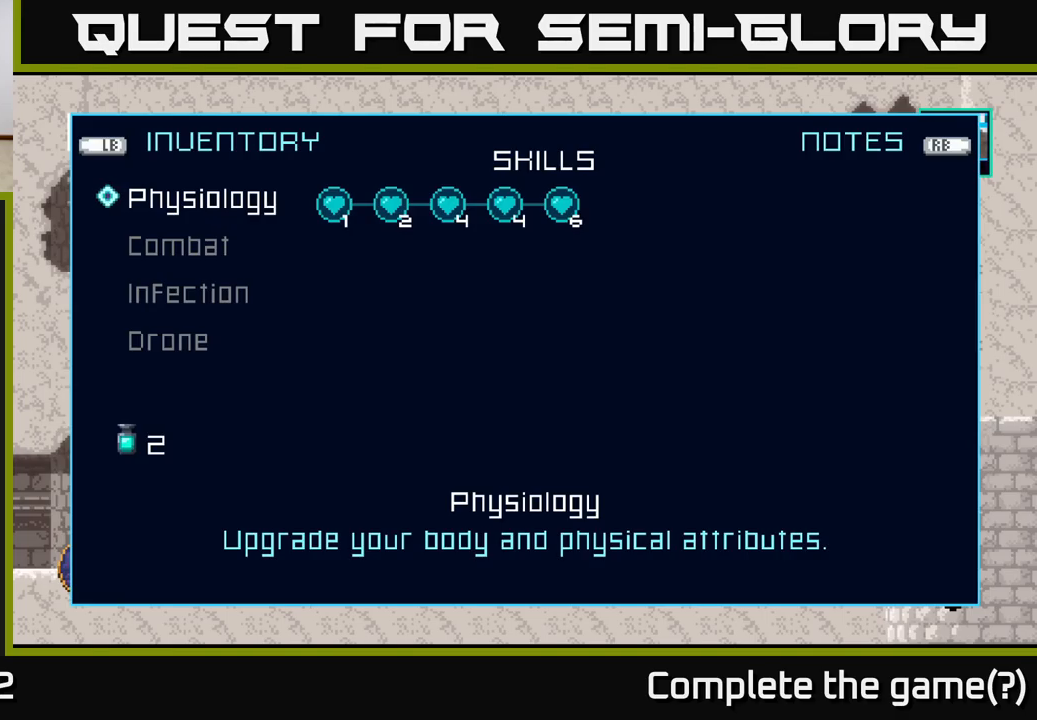
{"buttons": [], "left_stick": "left", "right_stick": "center", "events": [[200, "SELECT", "down"], [317, "SELECT", "up"], [434, "left_stick", "left"]]}
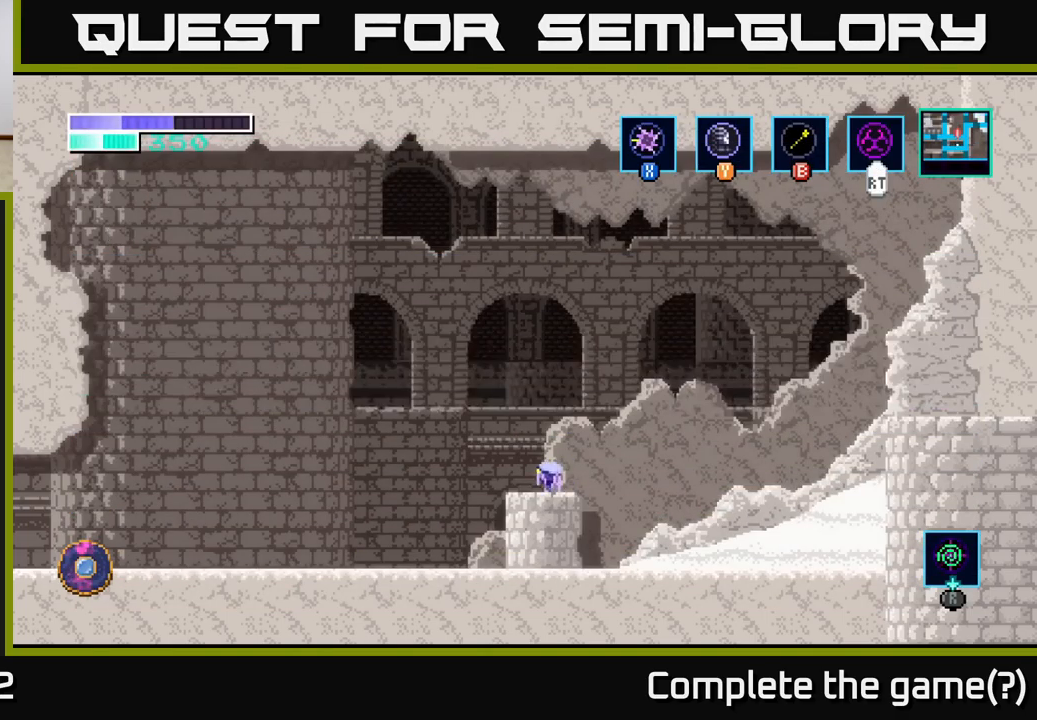
{"buttons": [], "left_stick": "center", "right_stick": "center", "events": [[267, "left_stick", "center"], [350, "L1", "down"], [467, "L1", "up"]]}
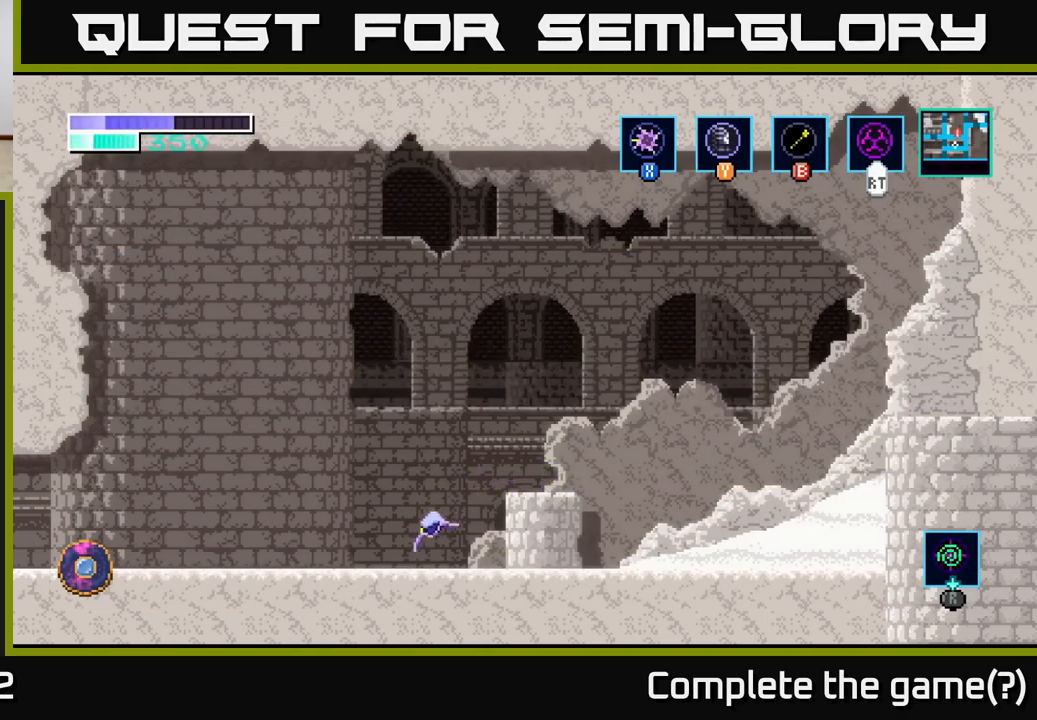
{"buttons": [], "left_stick": "center", "right_stick": "center", "events": [[217, "SELECT", "down"], [317, "SELECT", "up"]]}
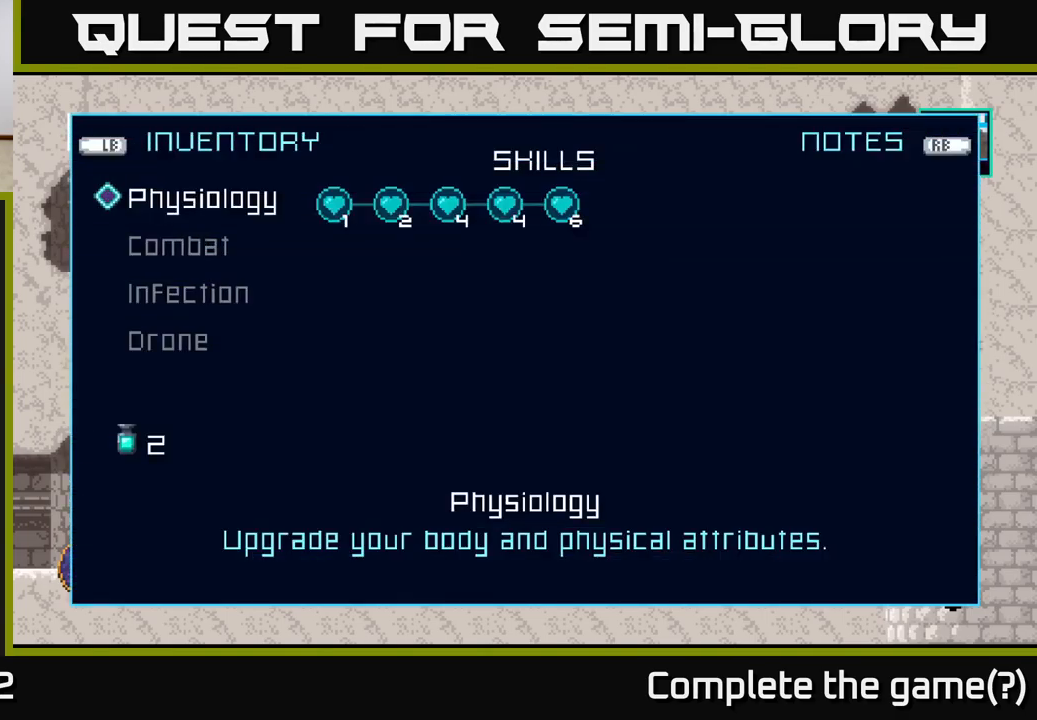
{"buttons": ["L1"], "left_stick": "center", "right_stick": "center", "events": [[284, "L1", "down"], [384, "L1", "up"], [484, "L1", "down"]]}
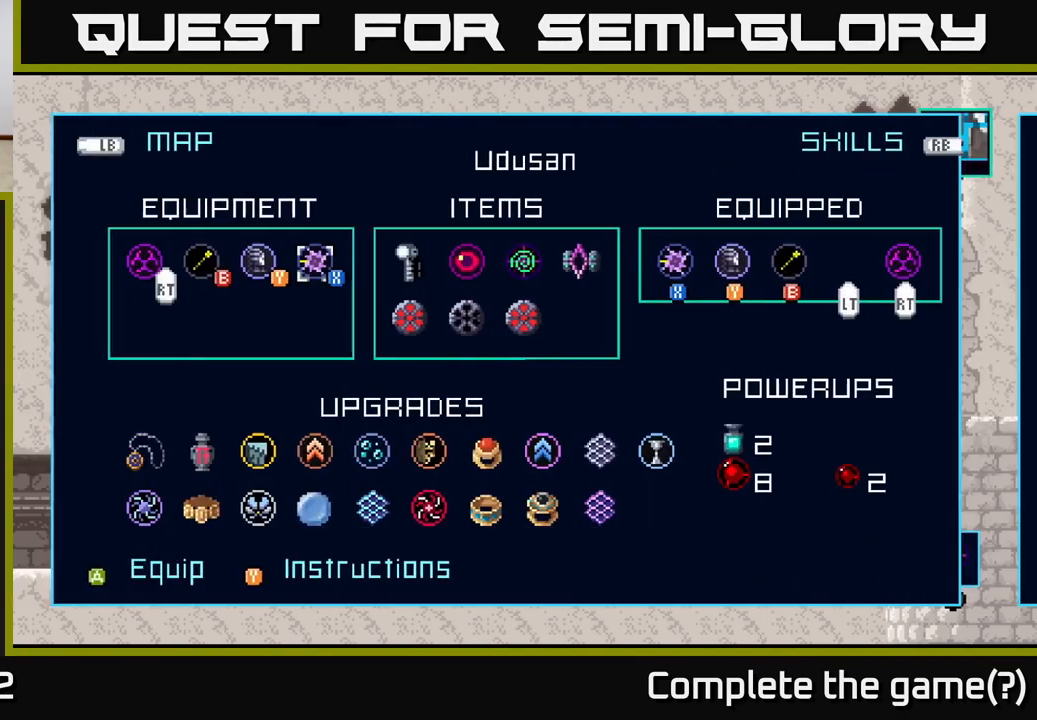
{"buttons": [], "left_stick": "center", "right_stick": "center", "events": [[100, "L1", "up"], [250, "L1", "down"], [400, "L1", "up"]]}
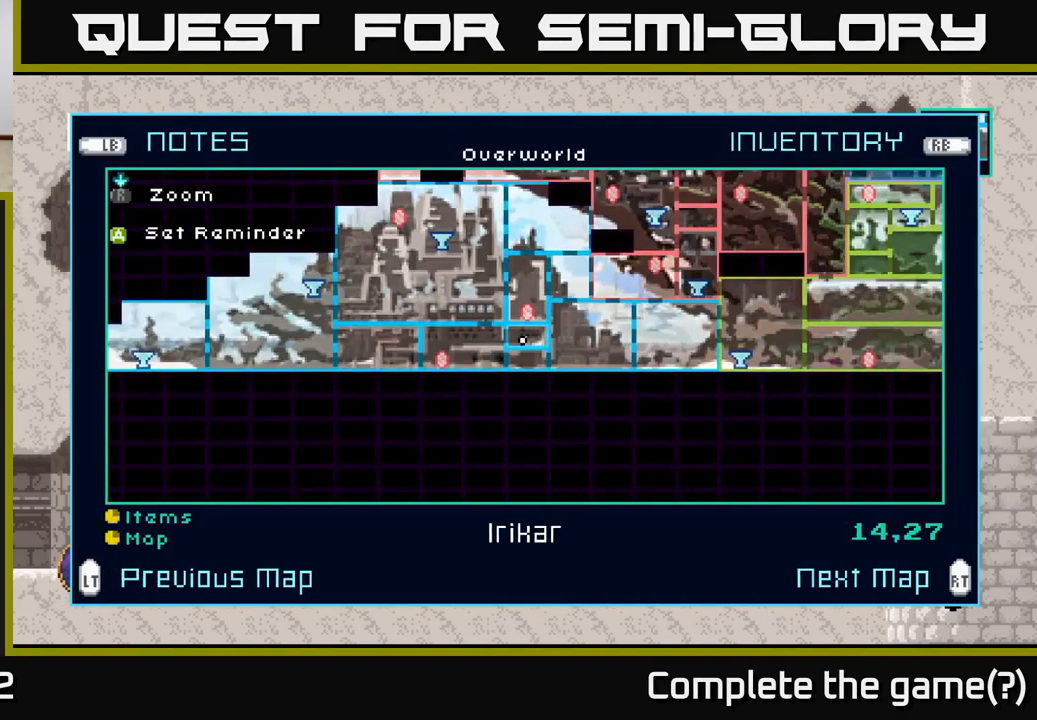
{"buttons": [], "left_stick": "center", "right_stick": "center", "events": []}
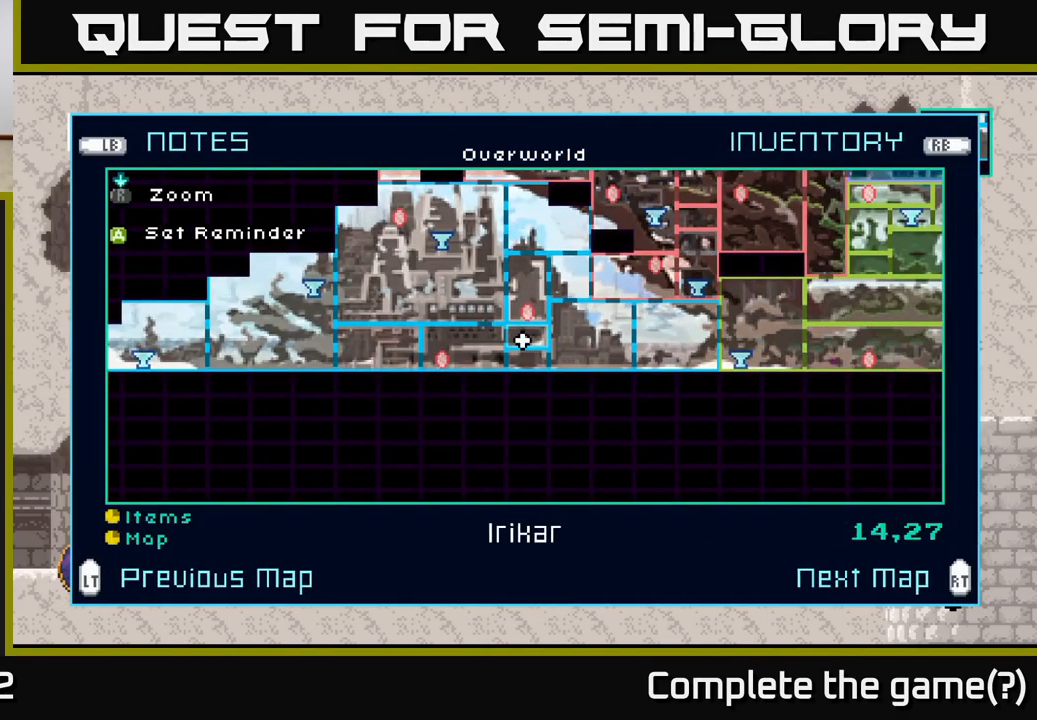
{"buttons": [], "left_stick": "center", "right_stick": "center", "events": []}
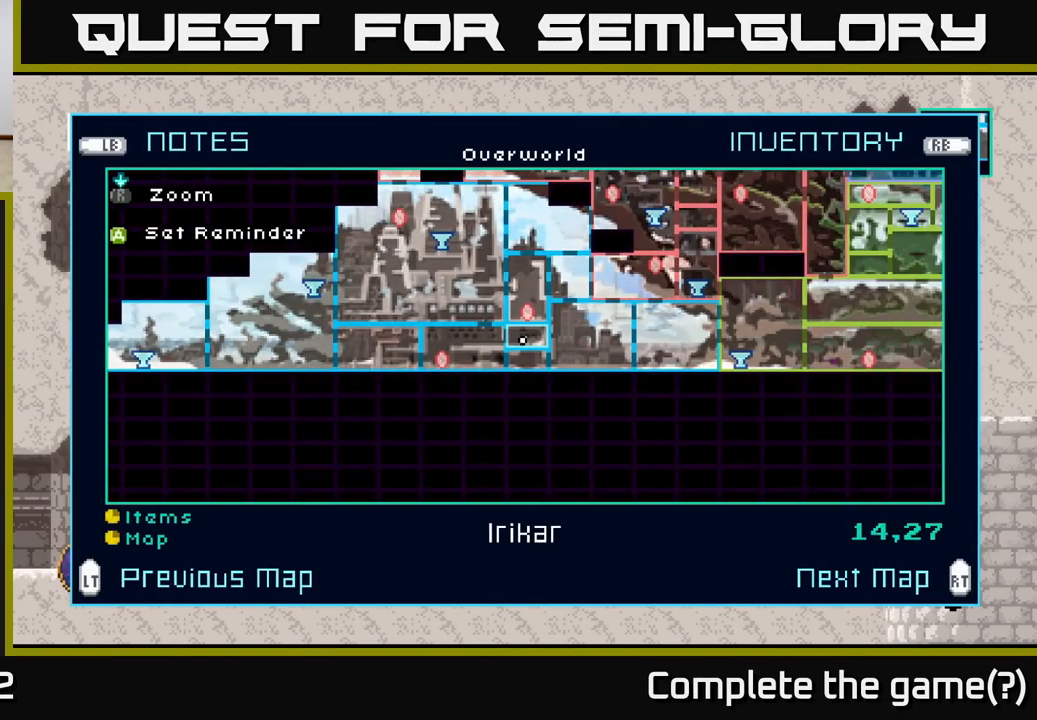
{"buttons": [], "left_stick": "center", "right_stick": "center", "events": []}
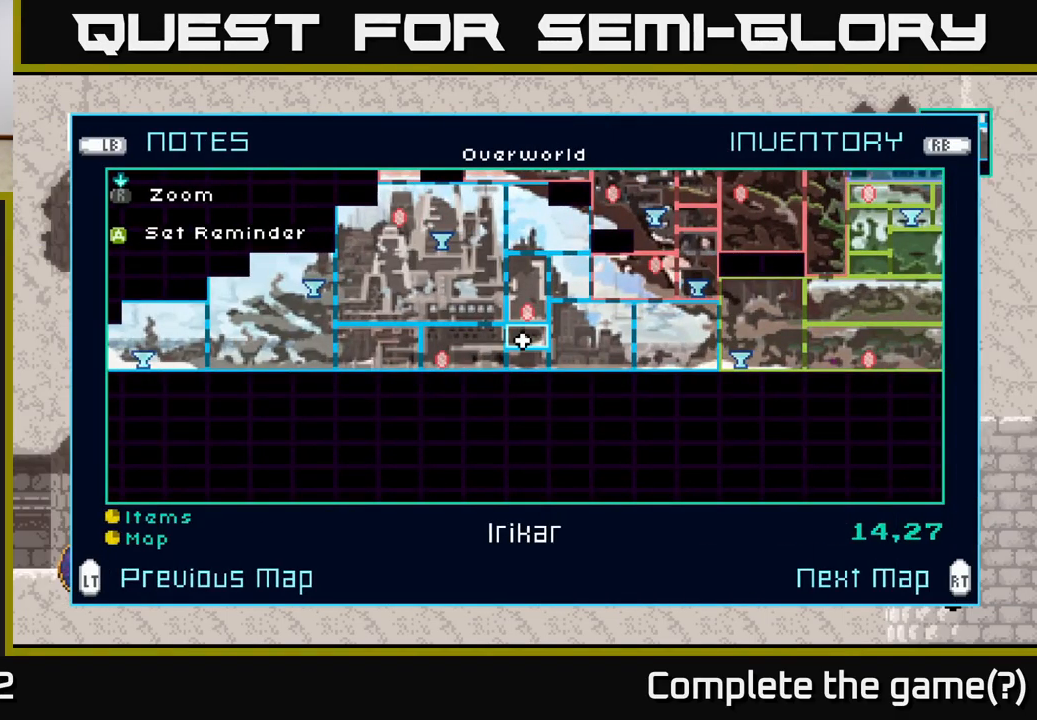
{"buttons": [], "left_stick": "center", "right_stick": "center", "events": []}
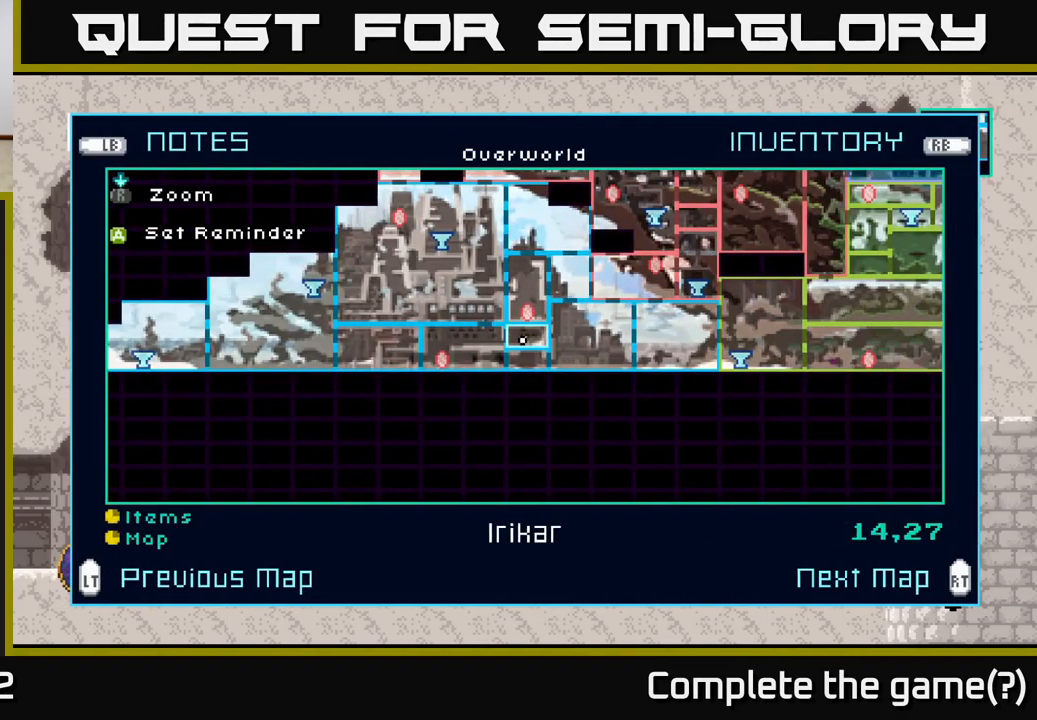
{"buttons": [], "left_stick": "center", "right_stick": "center", "events": []}
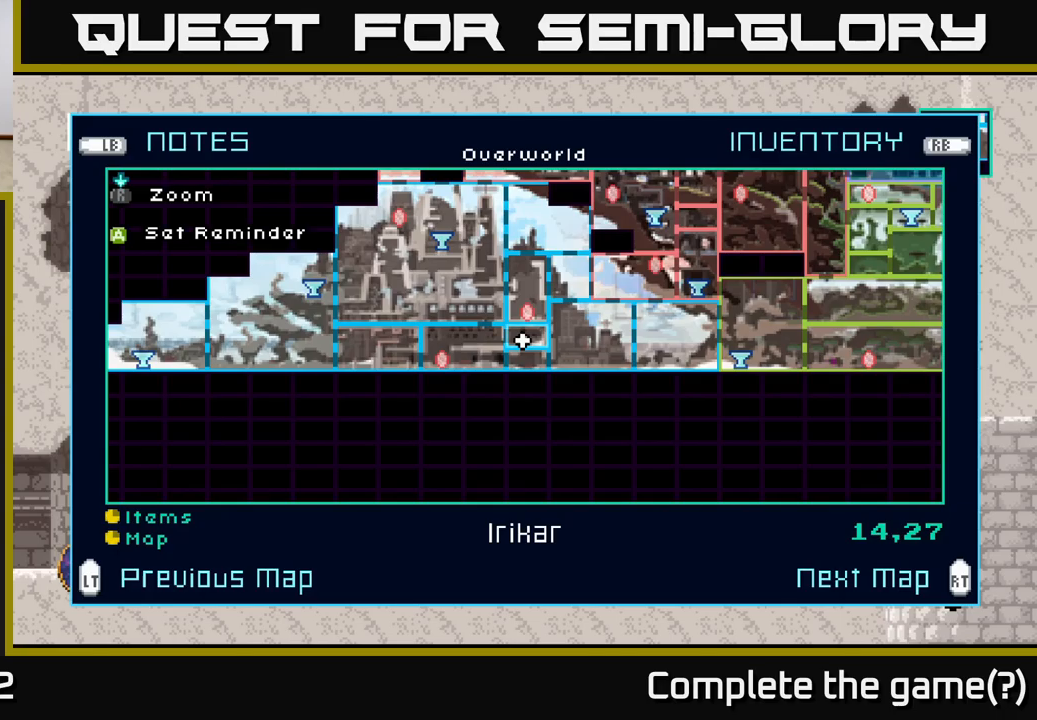
{"buttons": [], "left_stick": "center", "right_stick": "center", "events": []}
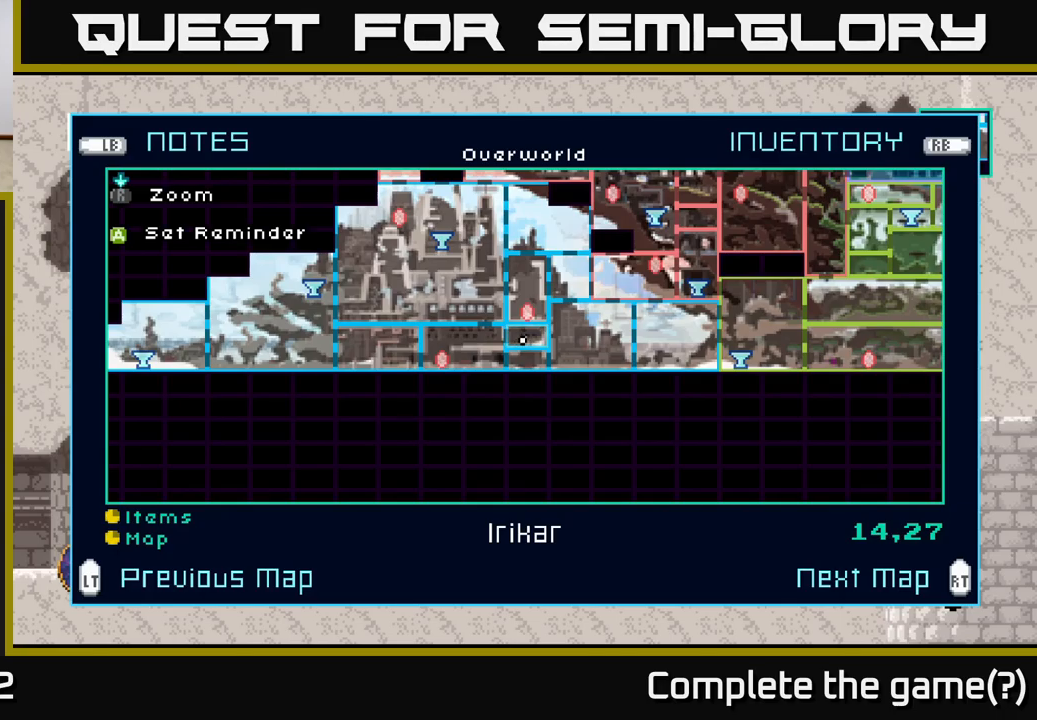
{"buttons": [], "left_stick": "center", "right_stick": "center", "events": []}
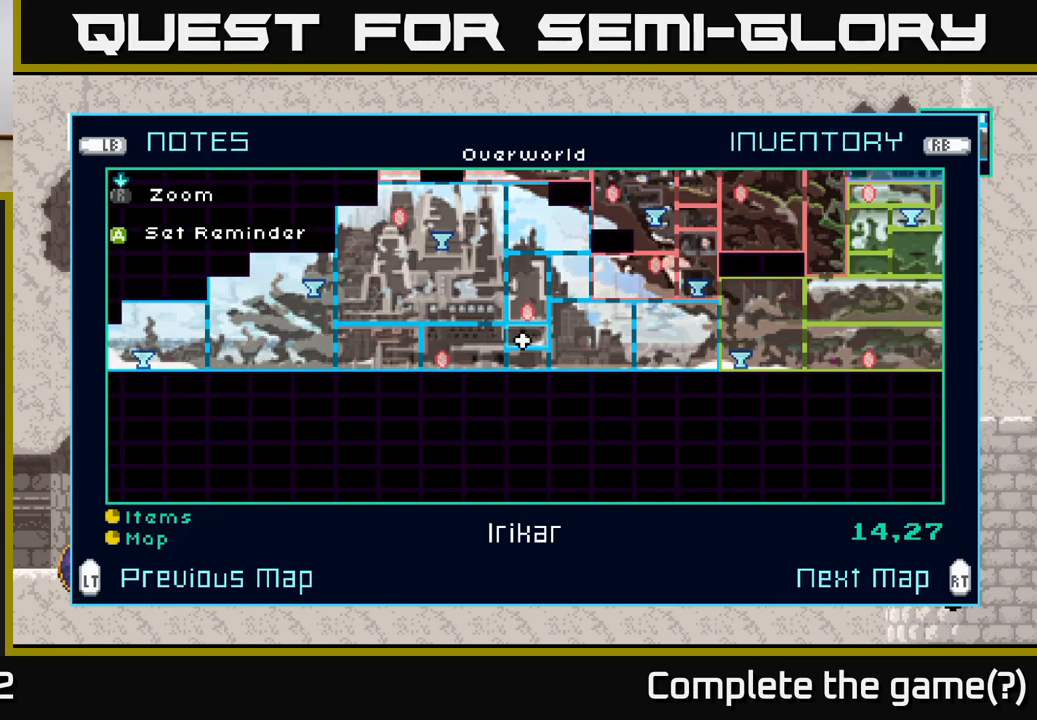
{"buttons": [], "left_stick": "center", "right_stick": "center", "events": []}
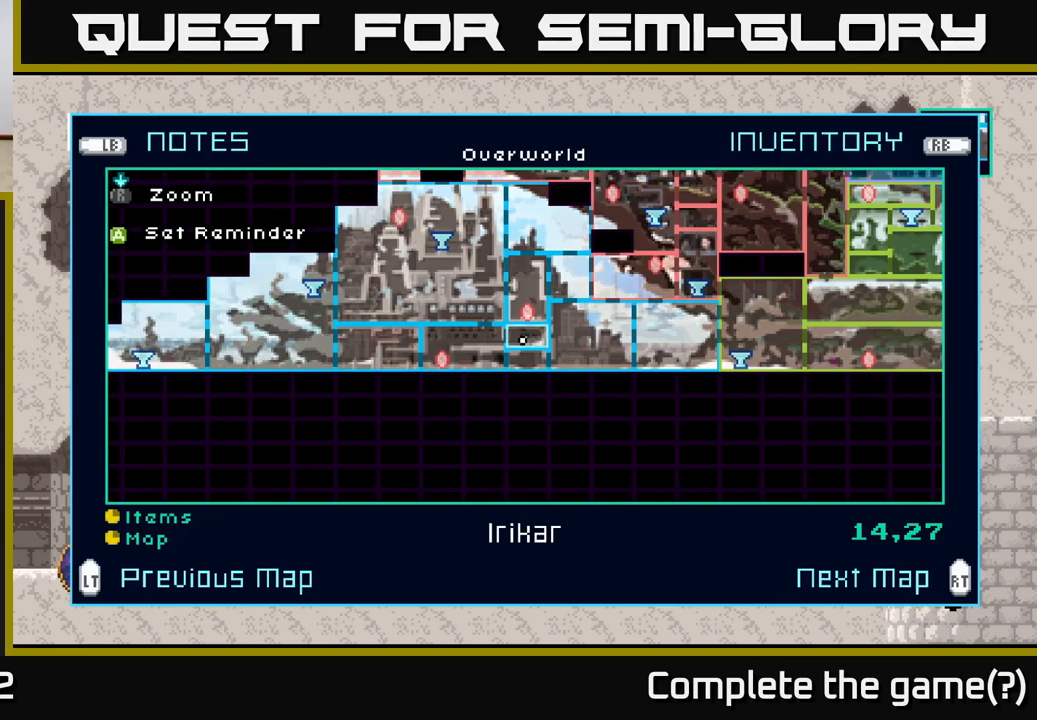
{"buttons": [], "left_stick": "center", "right_stick": "center", "events": [[267, "left_stick", "up"], [417, "left_stick", "center"]]}
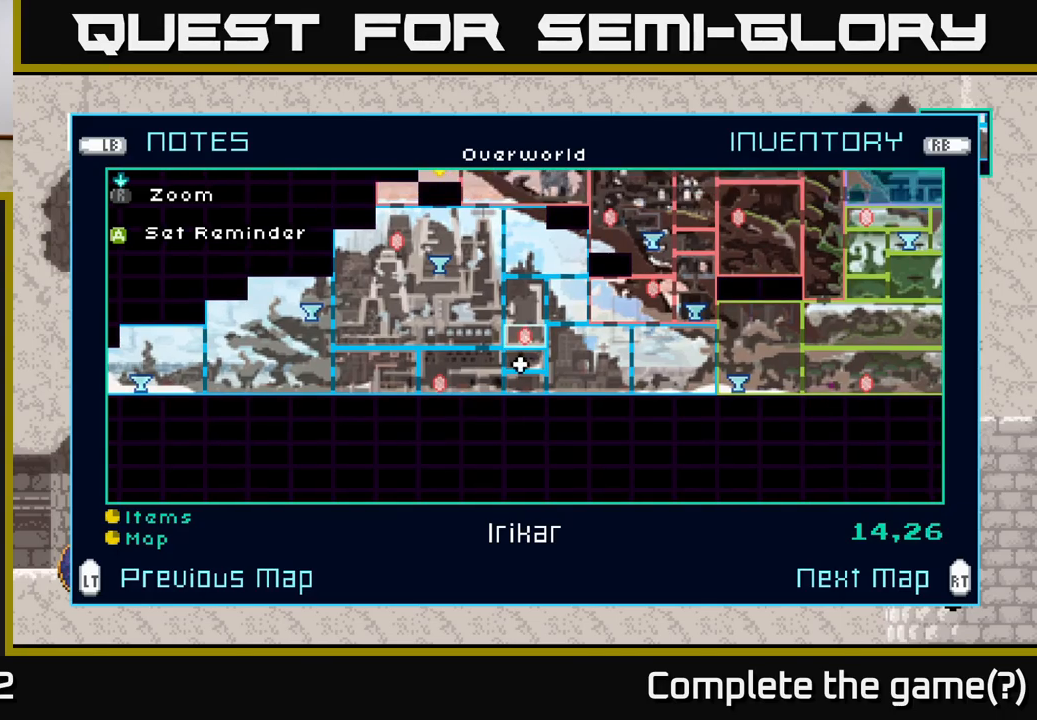
{"buttons": [], "left_stick": "up-right", "right_stick": "center", "events": [[33, "left_stick", "up"], [200, "left_stick", "up-right"]]}
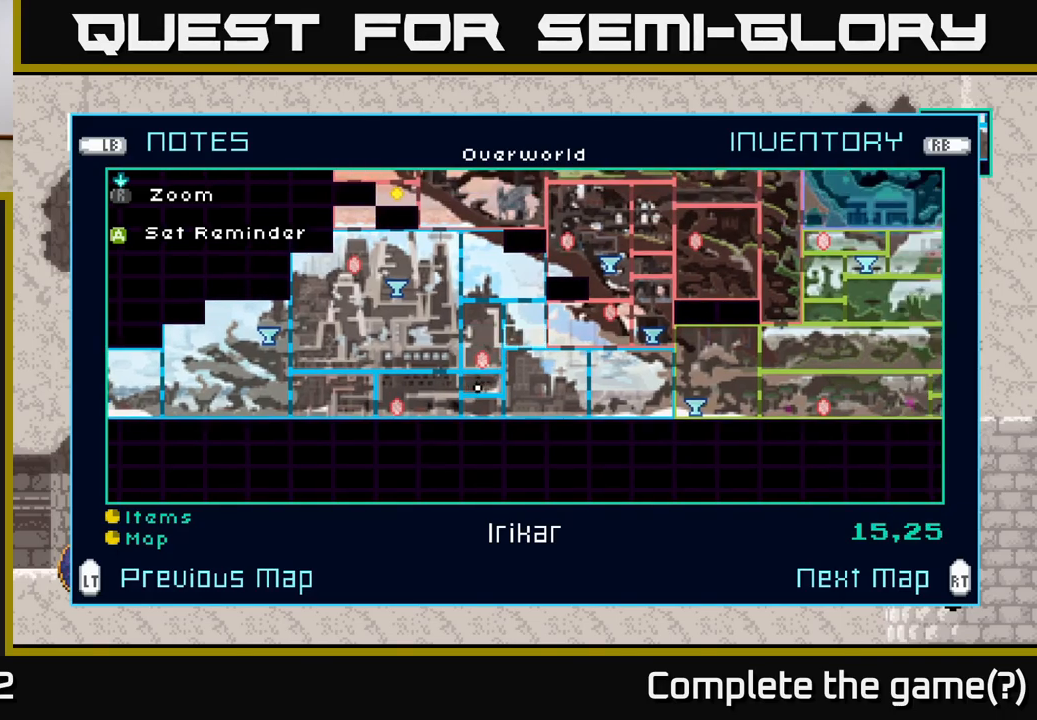
{"buttons": [], "left_stick": "up-right", "right_stick": "center", "events": []}
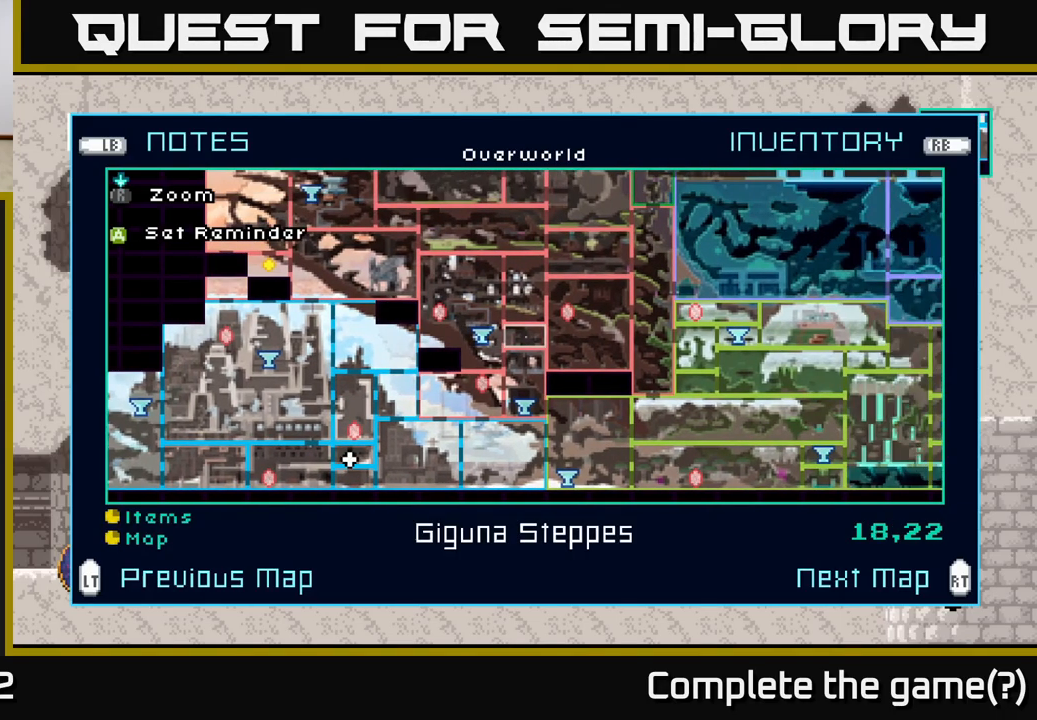
{"buttons": [], "left_stick": "right", "right_stick": "center", "events": [[33, "left_stick", "right"], [133, "left_stick", "up-right"], [367, "left_stick", "center"], [483, "left_stick", "right"]]}
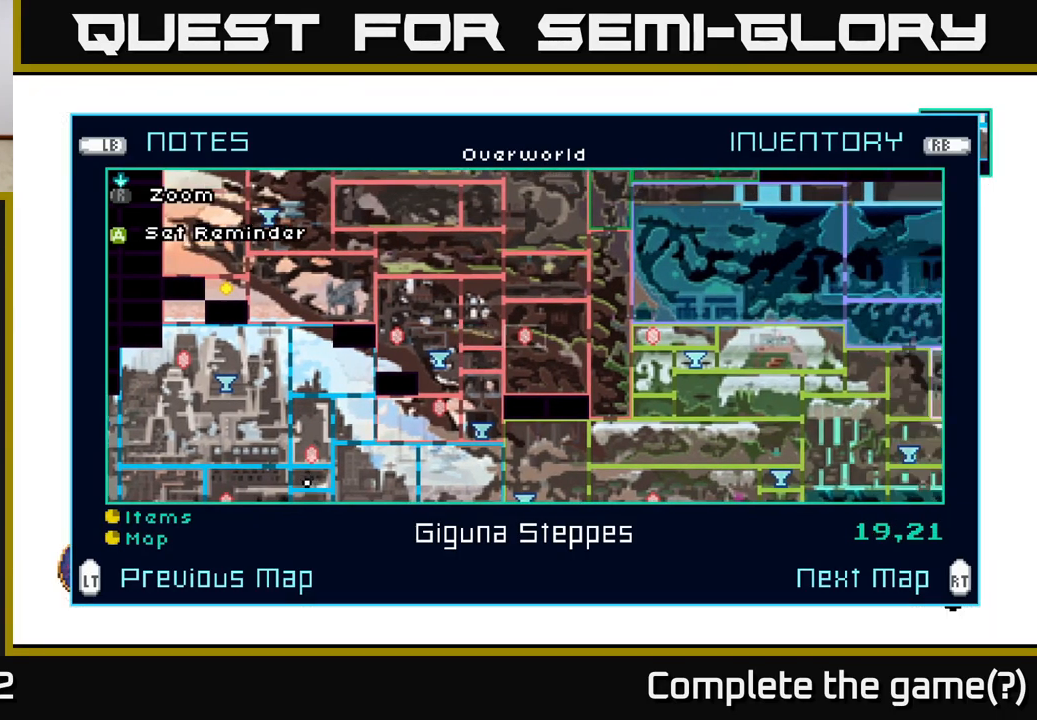
{"buttons": [], "left_stick": "center", "right_stick": "center", "events": [[150, "left_stick", "center"], [250, "left_stick", "right"], [417, "left_stick", "center"]]}
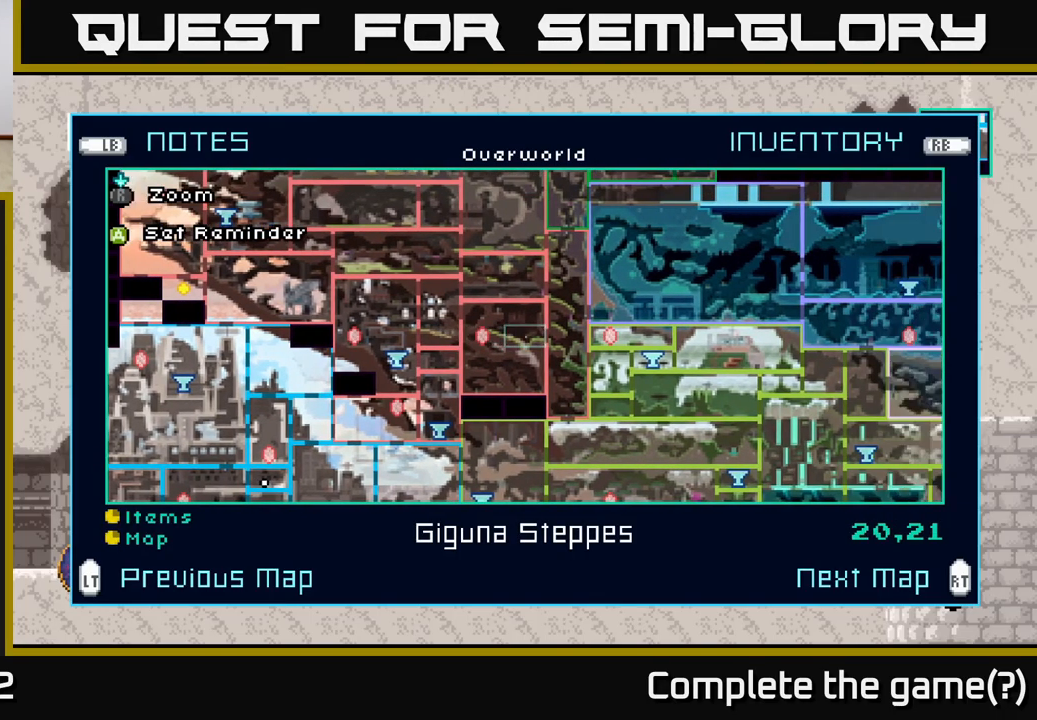
{"buttons": [], "left_stick": "center", "right_stick": "center", "events": []}
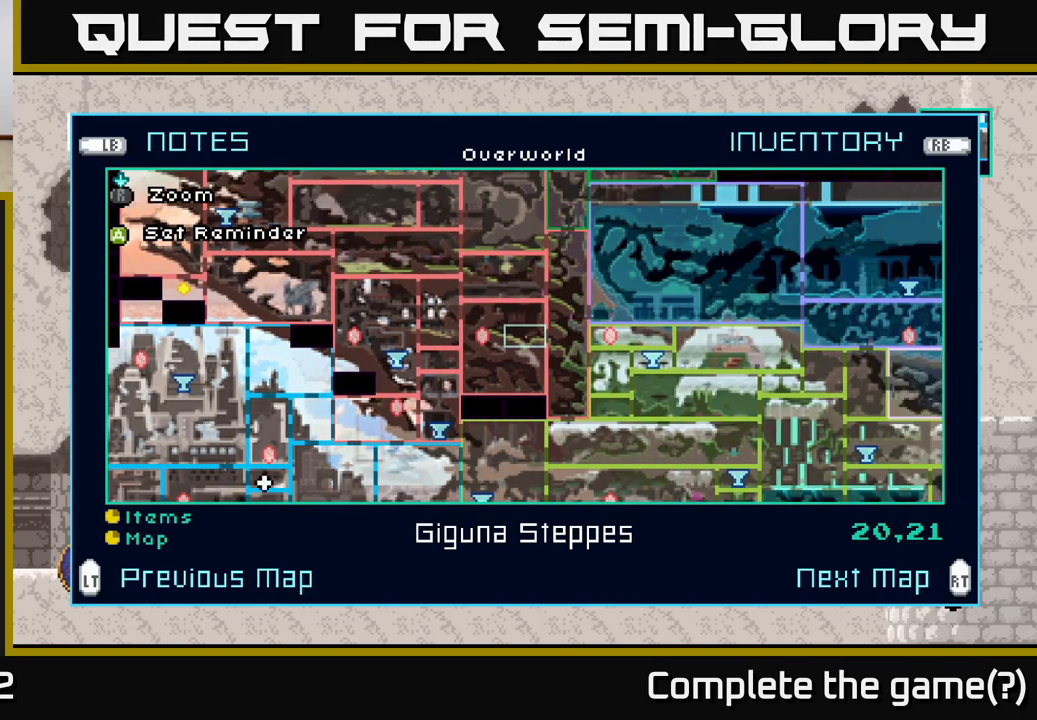
{"buttons": [], "left_stick": "right", "right_stick": "center", "events": [[33, "left_stick", "right"], [200, "left_stick", "center"], [250, "left_stick", "right"], [417, "left_stick", "center"], [467, "left_stick", "right"]]}